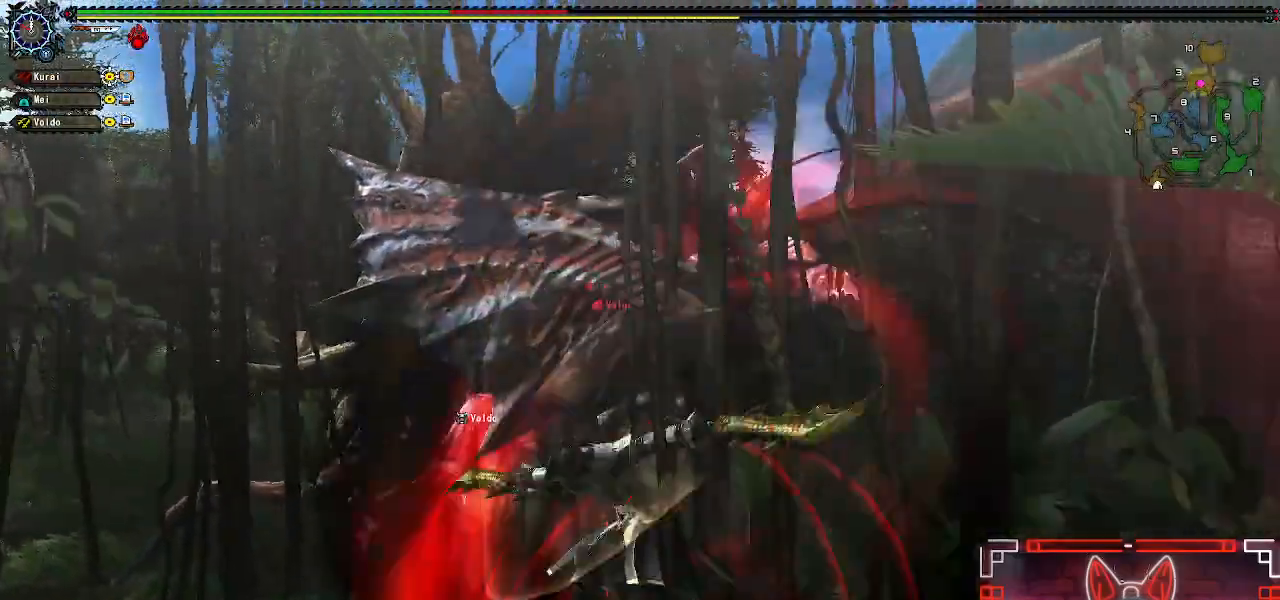
Gameplay with a controller (Xbox layout); each line is a JSON object with the inputs held at the frame after it (dt_ms = milliseconds from this image to that frame). "events" lists button and stick changes between this image and that frame as [ms after this image, input, new state], when the widget could be followed in between.
{"dt_ms": 500, "buttons": [], "left_stick": "left", "right_stick": "center", "events": [[17, "B", "up"], [233, "left_stick", "left"], [383, "left_stick", "center"], [450, "left_stick", "left"]]}
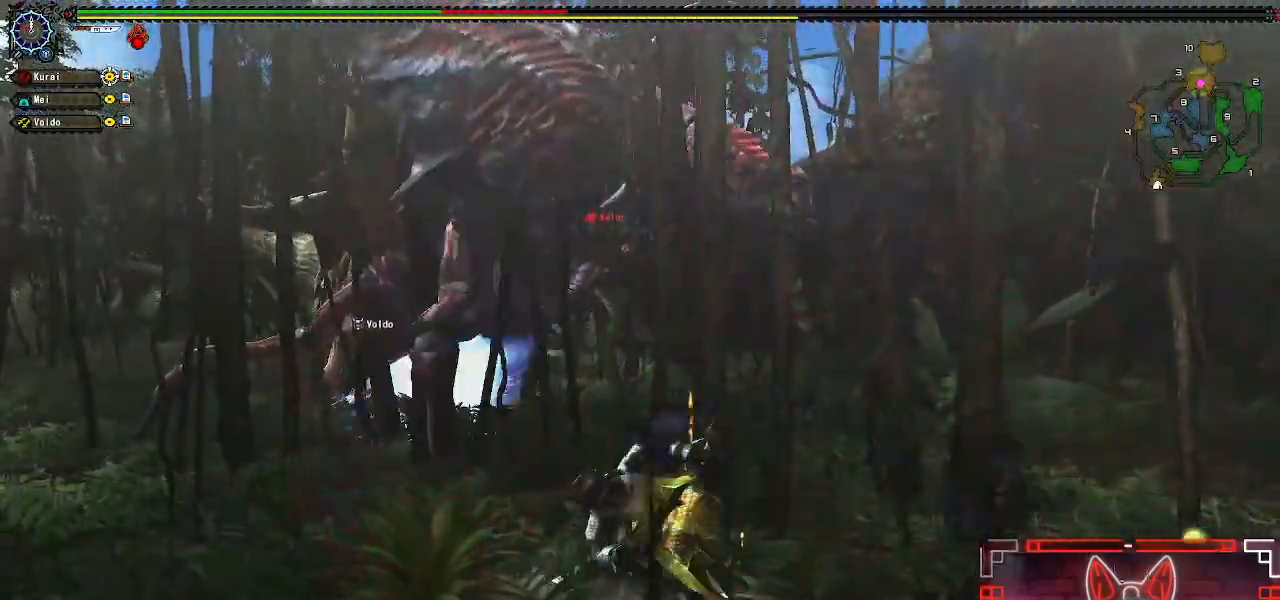
{"dt_ms": 500, "buttons": [], "left_stick": "left", "right_stick": "center", "events": [[200, "A", "down"], [283, "A", "up"]]}
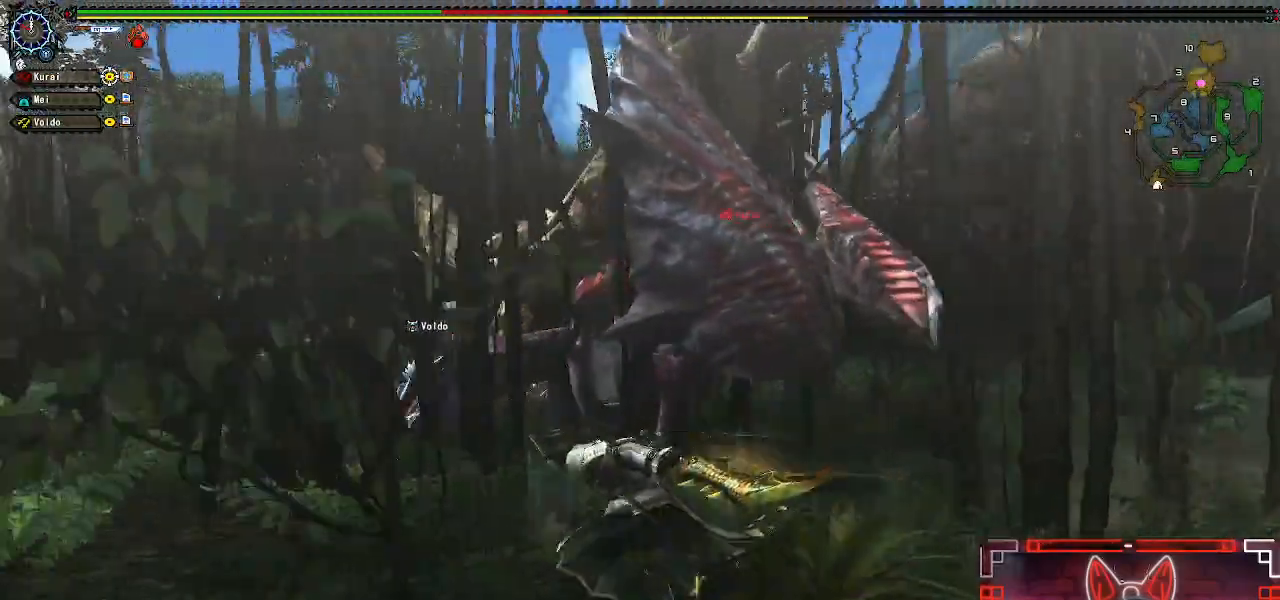
{"dt_ms": 500, "buttons": [], "left_stick": "down", "right_stick": "center", "events": [[283, "left_stick", "down-left"], [283, "right_stick", "up-right"], [383, "left_stick", "down"], [500, "right_stick", "center"]]}
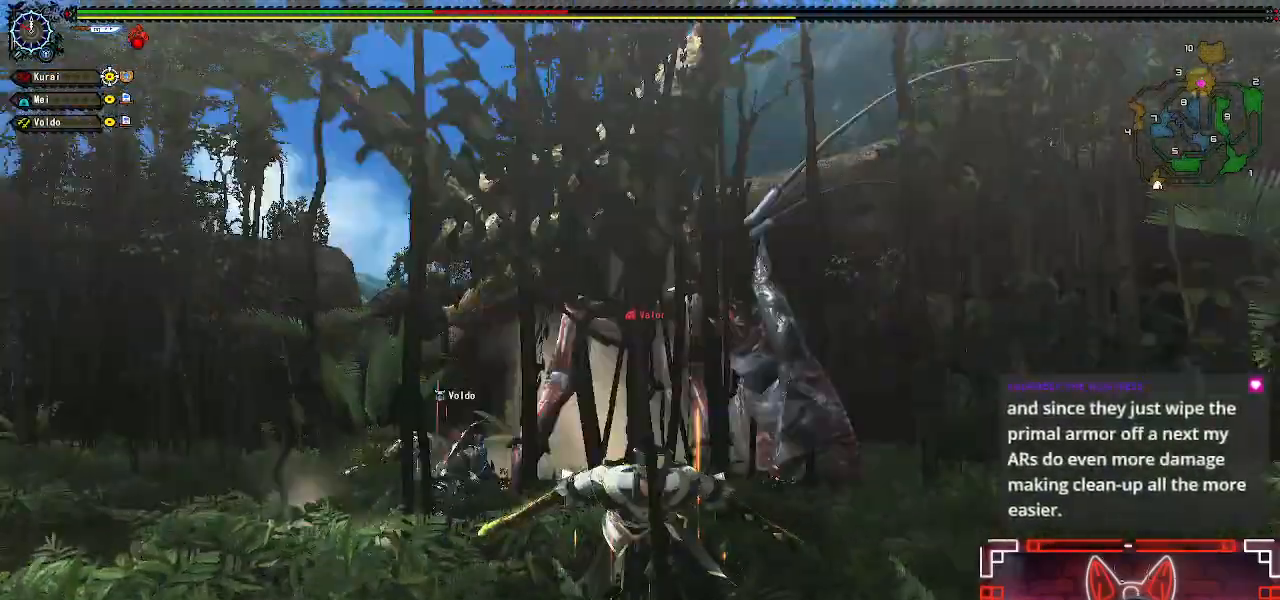
{"dt_ms": 500, "buttons": [], "left_stick": "down", "right_stick": "center", "events": [[367, "right_stick", "up-right"], [433, "right_stick", "center"]]}
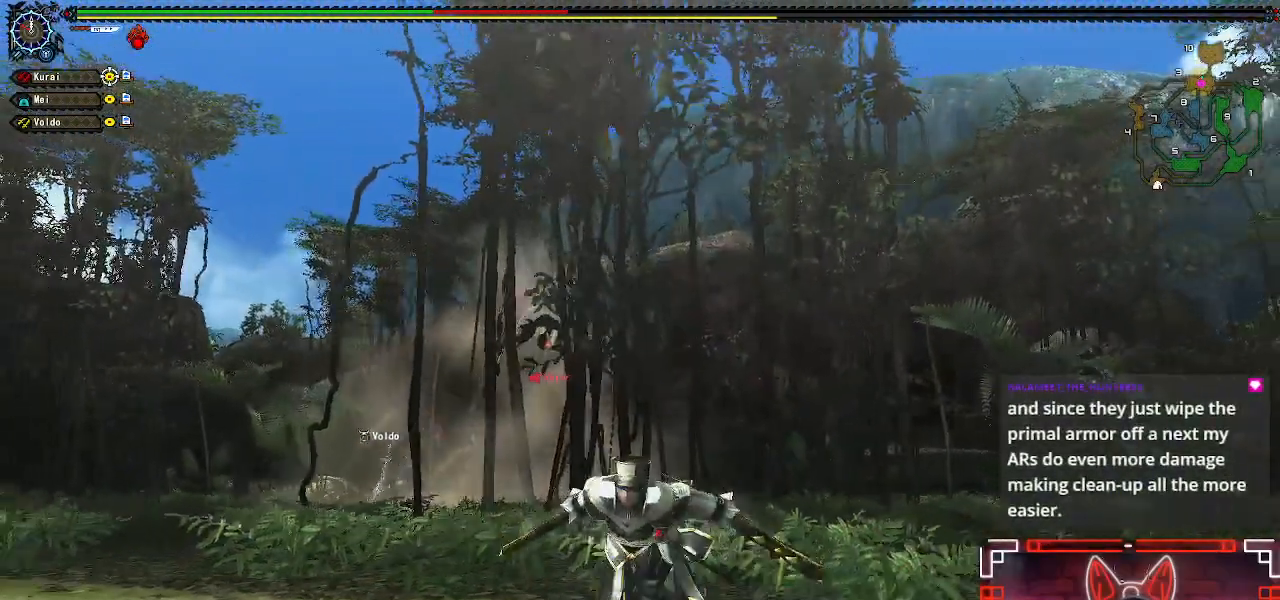
{"dt_ms": 500, "buttons": [], "left_stick": "left", "right_stick": "center", "events": [[133, "left_stick", "down-left"], [367, "left_stick", "left"]]}
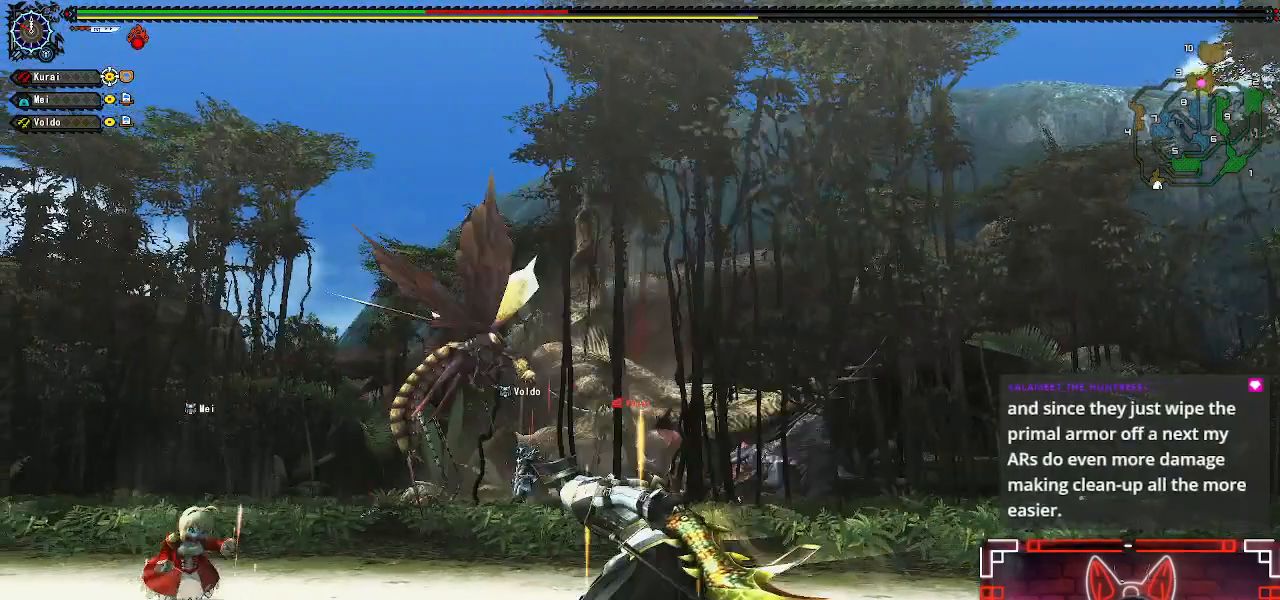
{"dt_ms": 500, "buttons": [], "left_stick": "left", "right_stick": "center", "events": [[200, "X", "down"], [300, "X", "up"], [400, "X", "down"], [500, "X", "up"]]}
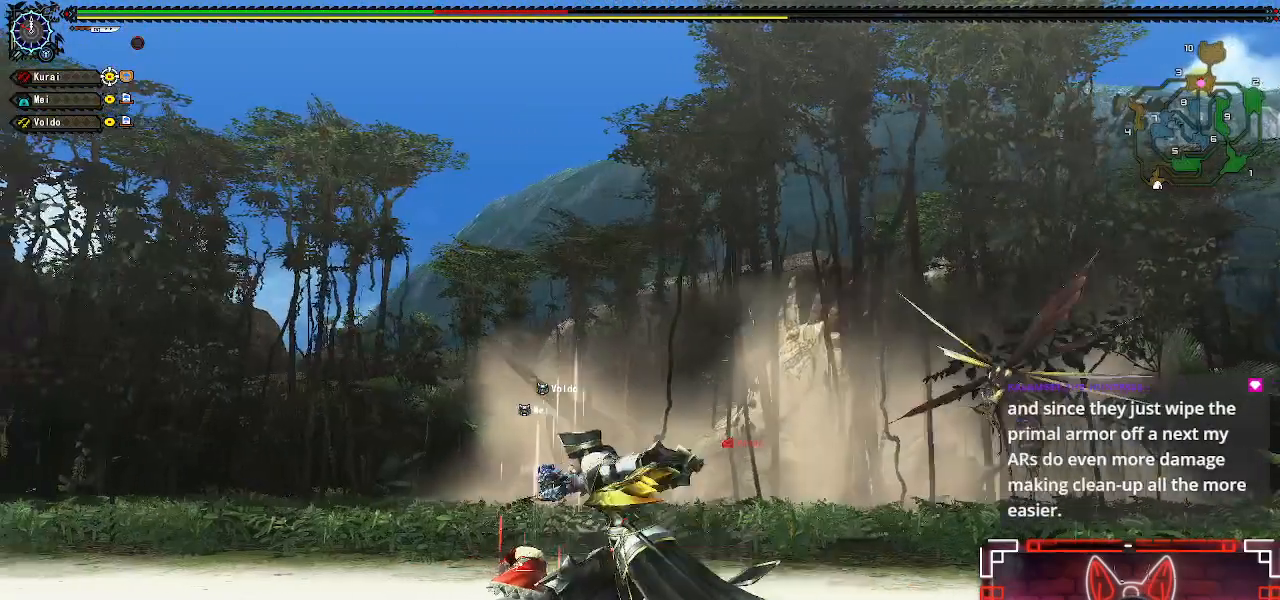
{"dt_ms": 500, "buttons": [], "left_stick": "left", "right_stick": "center", "events": [[100, "X", "down"], [217, "X", "up"], [300, "X", "down"], [433, "X", "up"]]}
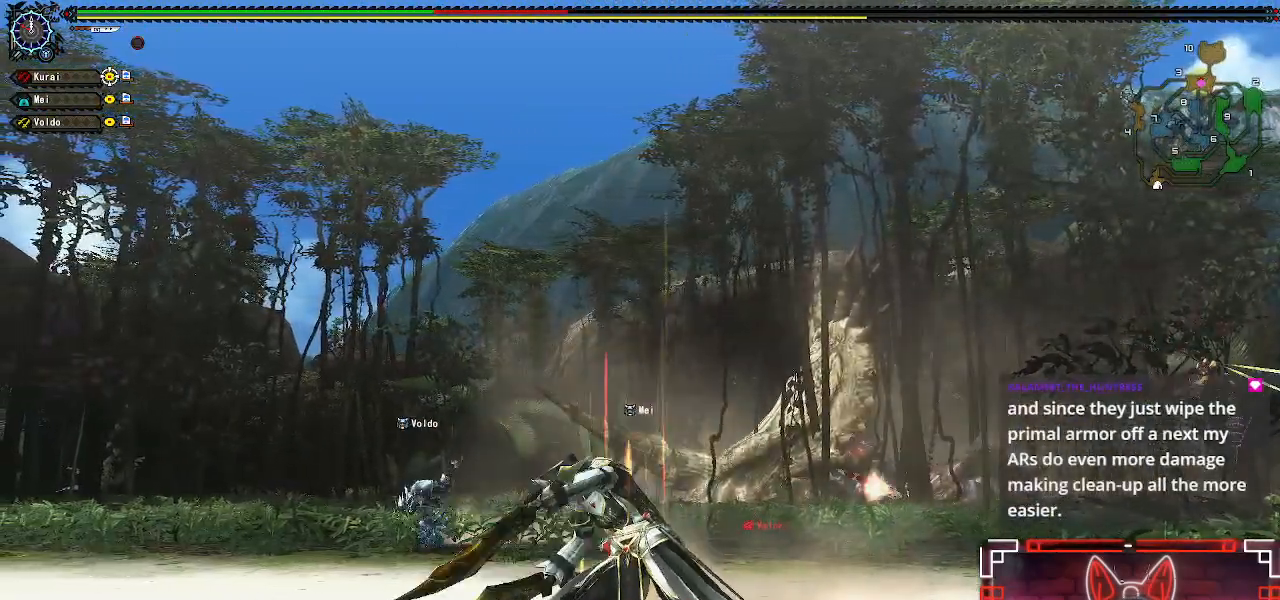
{"dt_ms": 500, "buttons": ["X"], "left_stick": "down-left", "right_stick": "center", "events": [[50, "X", "down"], [133, "left_stick", "down-left"], [167, "X", "up"], [267, "X", "down"], [383, "X", "up"], [467, "X", "down"]]}
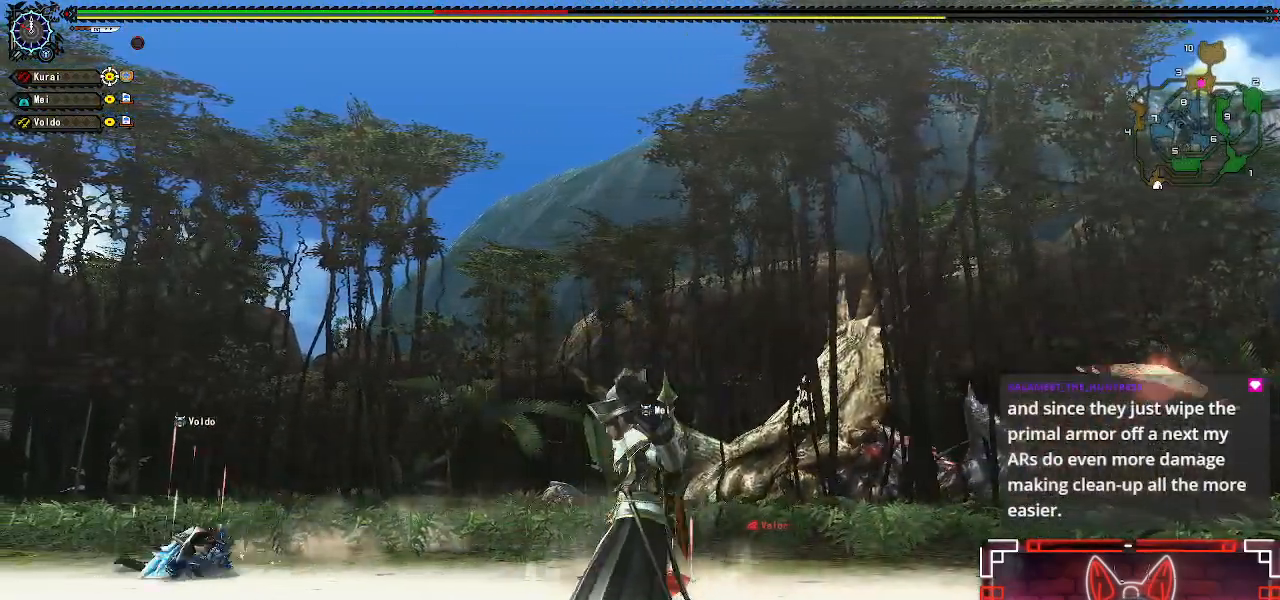
{"dt_ms": 500, "buttons": [], "left_stick": "down-left", "right_stick": "center", "events": [[67, "X", "up"], [167, "X", "down"], [283, "X", "up"], [367, "X", "down"], [450, "X", "up"]]}
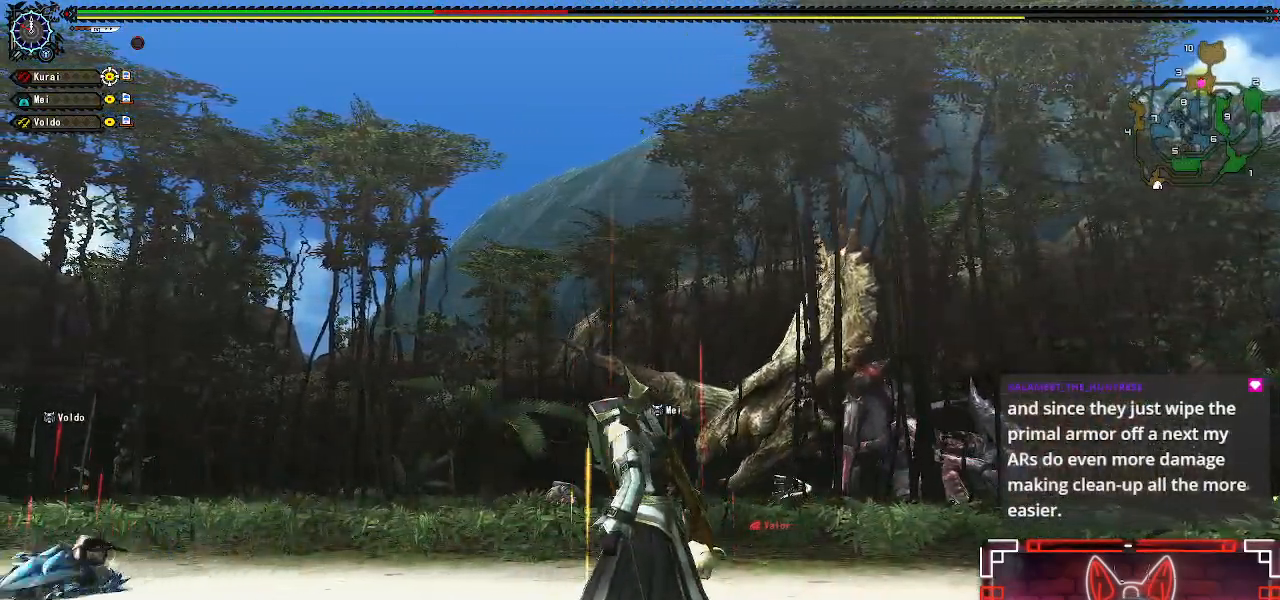
{"dt_ms": 500, "buttons": ["X", "DPAD_DOWN"], "left_stick": "center", "right_stick": "center", "events": [[67, "X", "down"], [167, "X", "up"], [250, "X", "down"], [283, "left_stick", "center"], [367, "X", "up"], [450, "DPAD_DOWN", "down"], [450, "X", "down"]]}
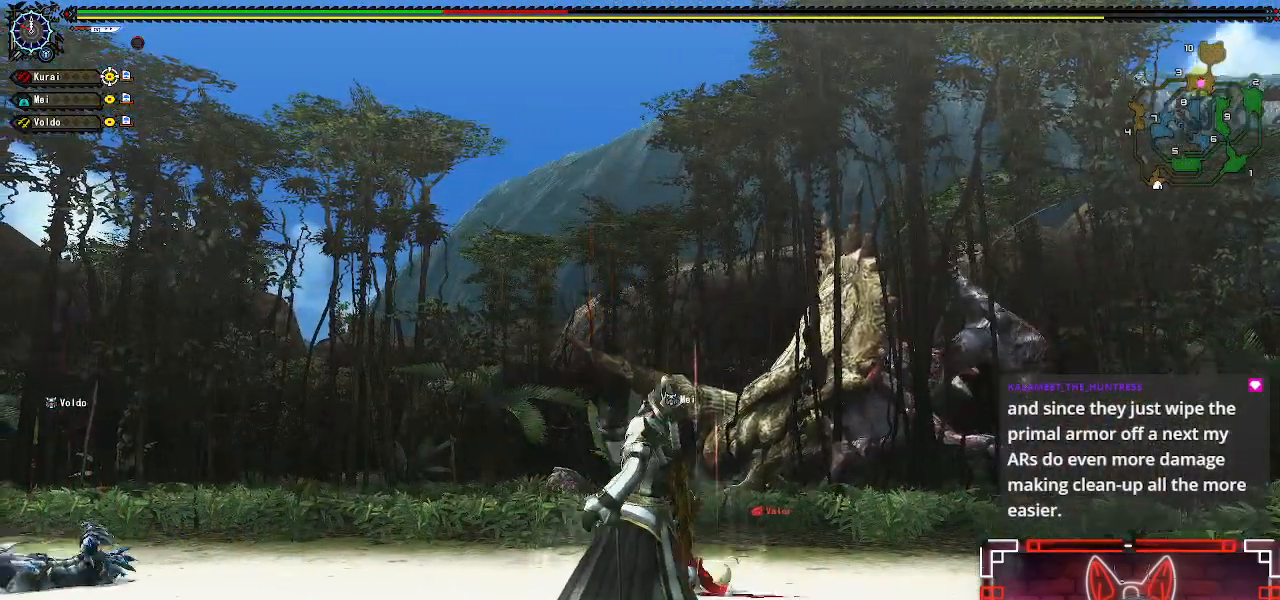
{"dt_ms": 1000, "buttons": [], "left_stick": "center", "right_stick": "center"}
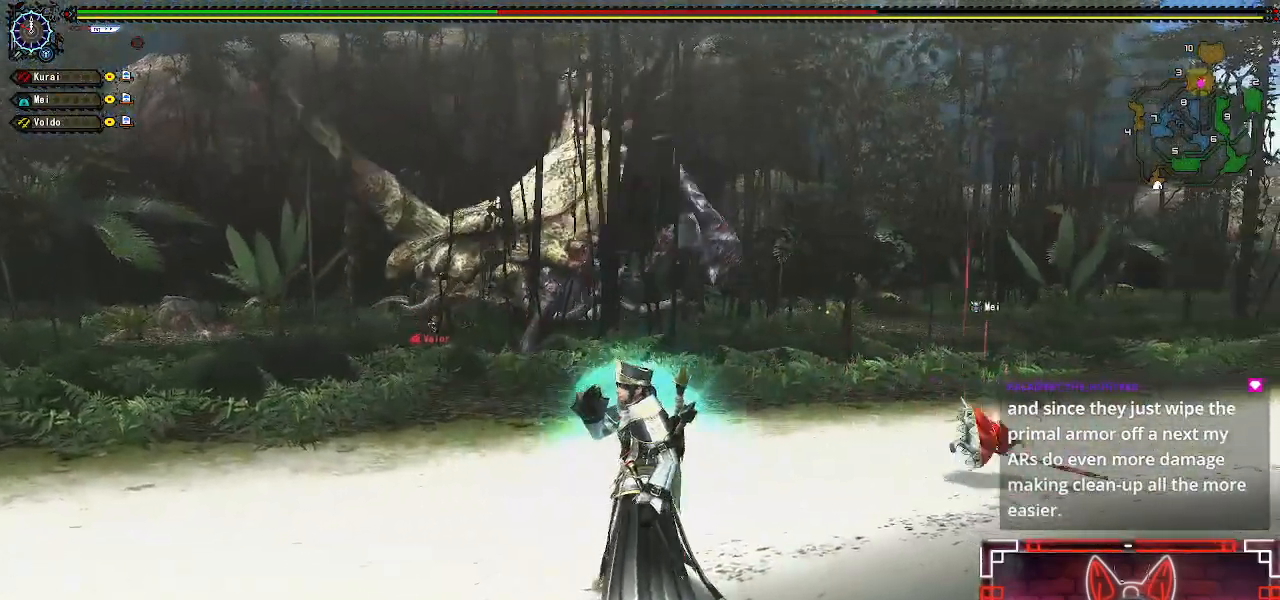
{"dt_ms": 500, "buttons": [], "left_stick": "center", "right_stick": "center", "events": [[183, "X", "down"], [350, "X", "up"]]}
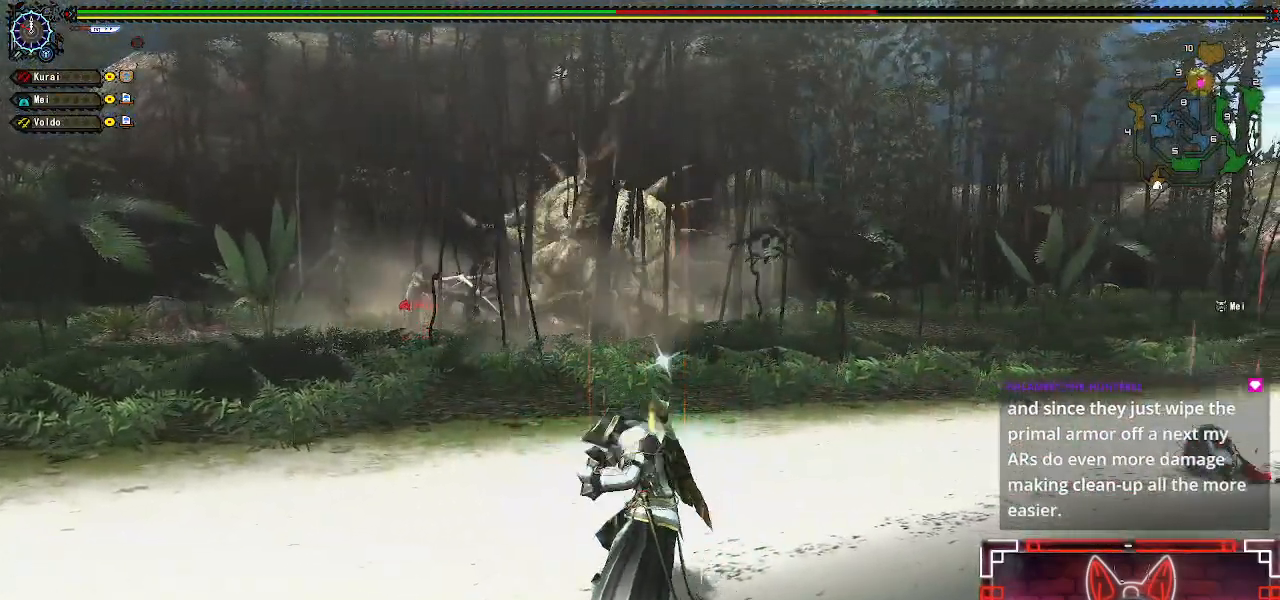
{"dt_ms": 500, "buttons": [], "left_stick": "center", "right_stick": "center", "events": []}
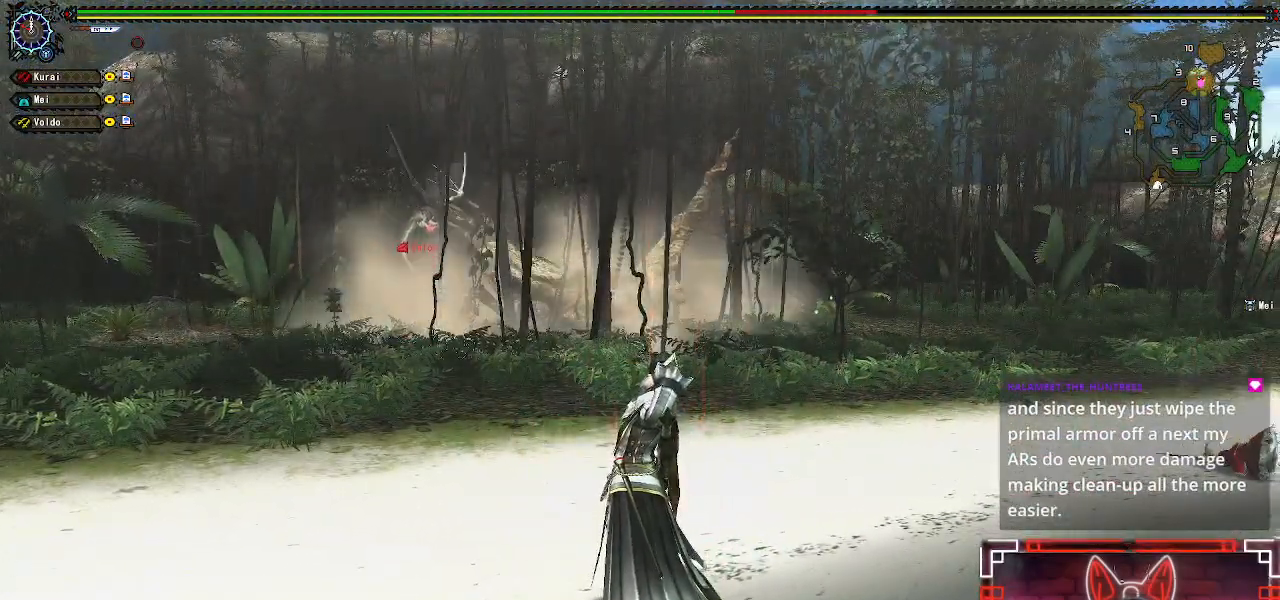
{"dt_ms": 500, "buttons": [], "left_stick": "center", "right_stick": "center", "events": []}
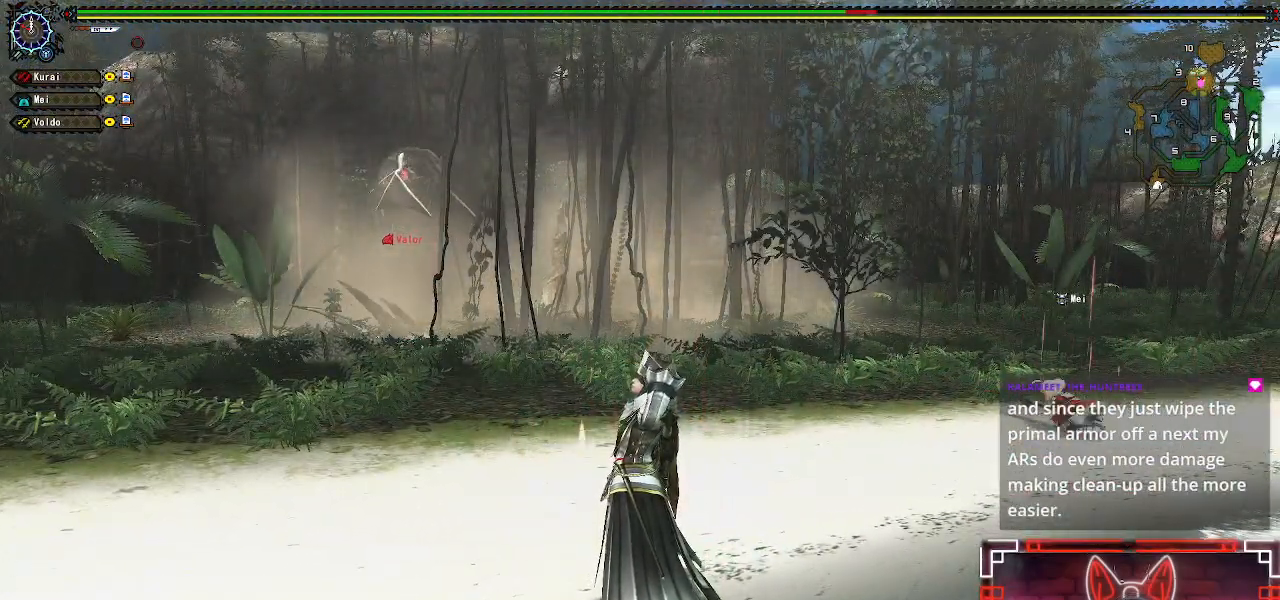
{"dt_ms": 500, "buttons": ["R1"], "left_stick": "right", "right_stick": "center", "events": [[33, "left_stick", "right"], [183, "R1", "down"]]}
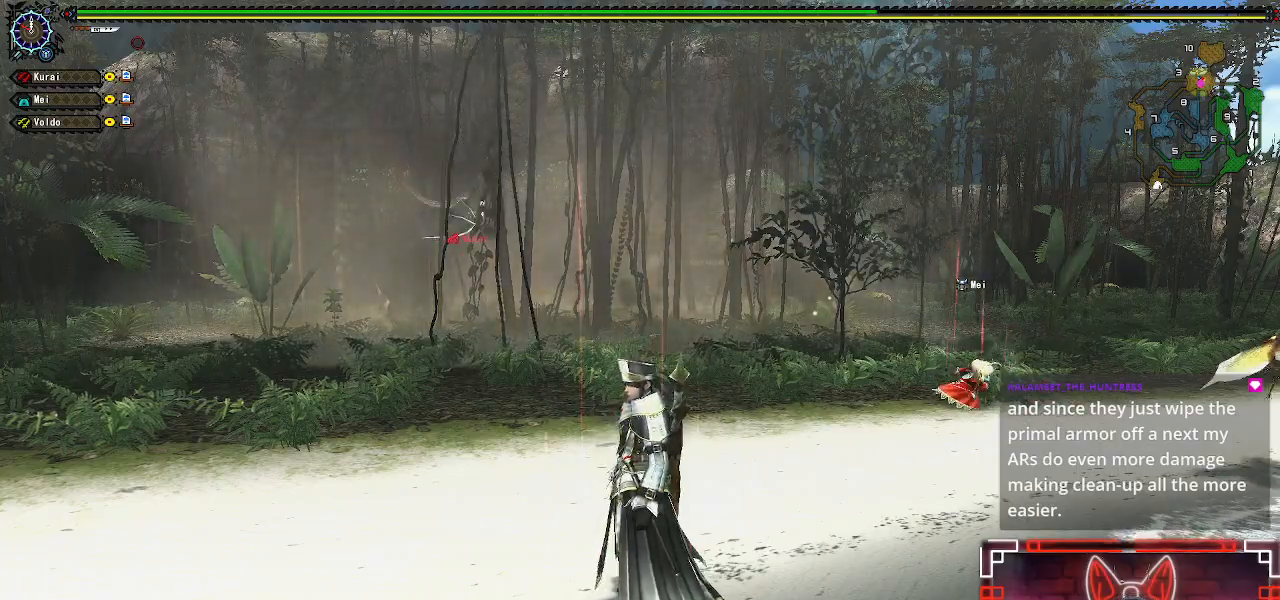
{"dt_ms": 500, "buttons": ["R1"], "left_stick": "right", "right_stick": "center", "events": [[250, "right_stick", "left"], [350, "right_stick", "center"]]}
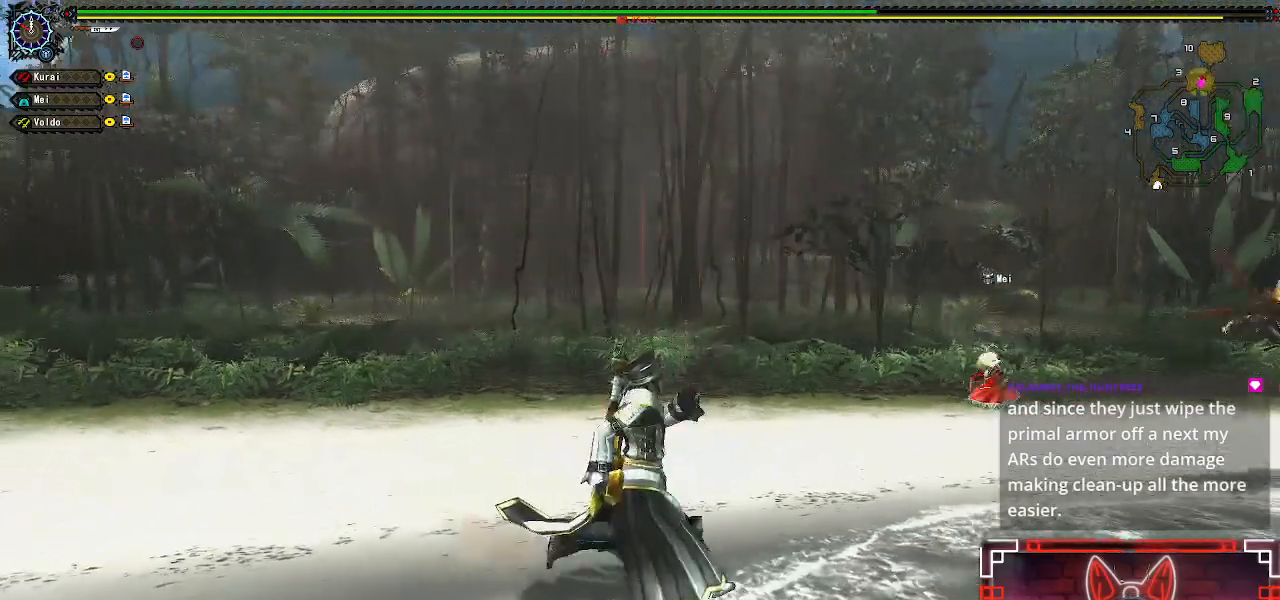
{"dt_ms": 500, "buttons": ["R1"], "left_stick": "right", "right_stick": "left", "events": [[67, "R1", "up"], [400, "R1", "down"], [483, "right_stick", "left"]]}
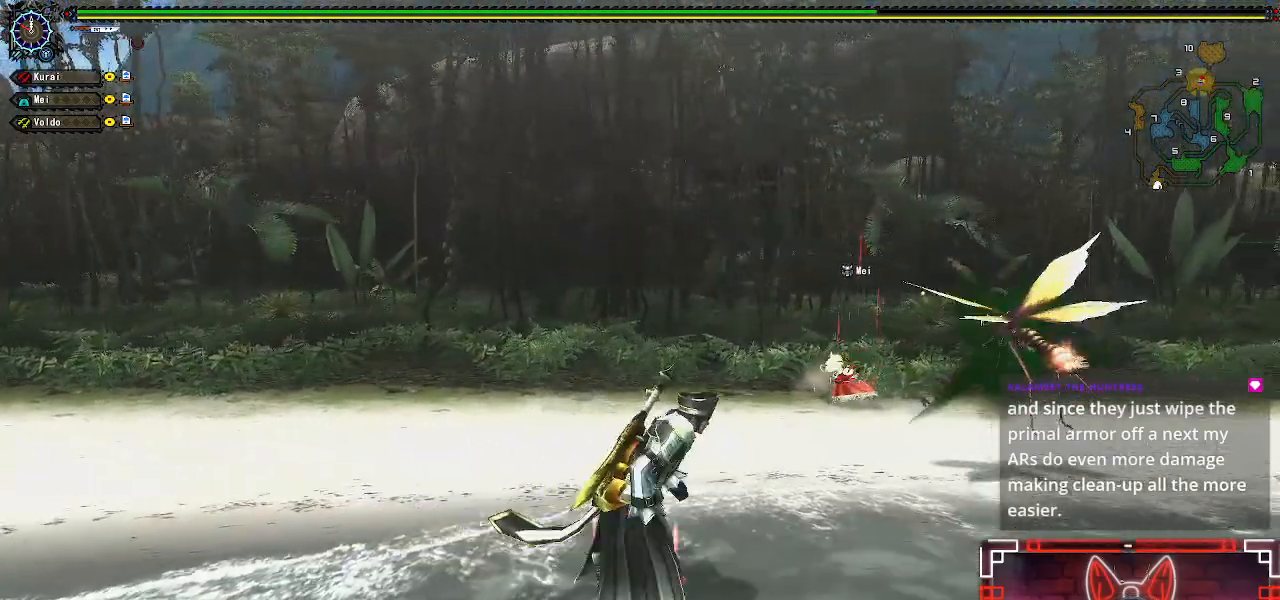
{"dt_ms": 500, "buttons": ["R1"], "left_stick": "right", "right_stick": "center", "events": [[117, "right_stick", "center"]]}
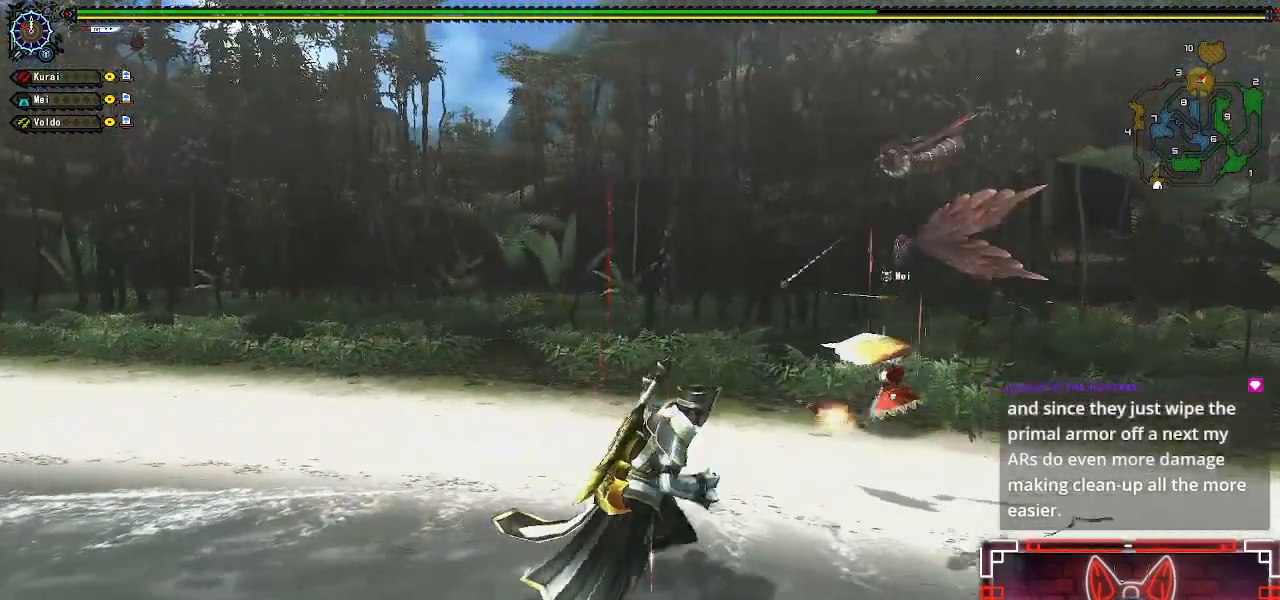
{"dt_ms": 500, "buttons": ["R1"], "left_stick": "right", "right_stick": "left", "events": [[450, "right_stick", "left"]]}
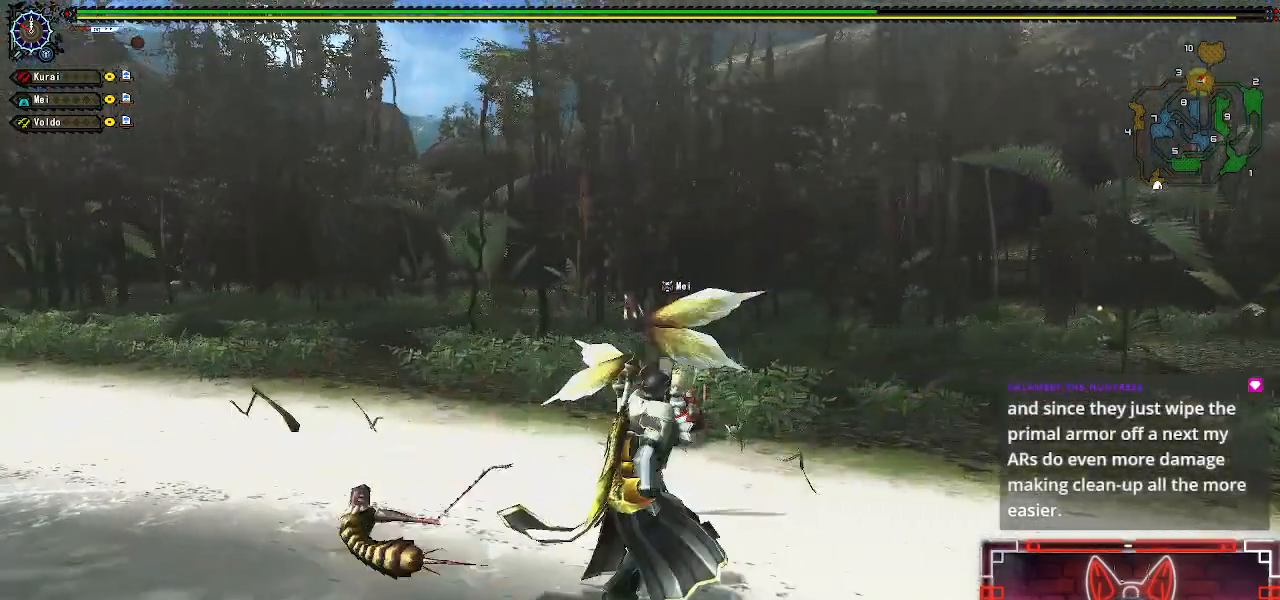
{"dt_ms": 500, "buttons": ["R1"], "left_stick": "down-right", "right_stick": "center", "events": [[83, "right_stick", "center"], [317, "left_stick", "down-right"]]}
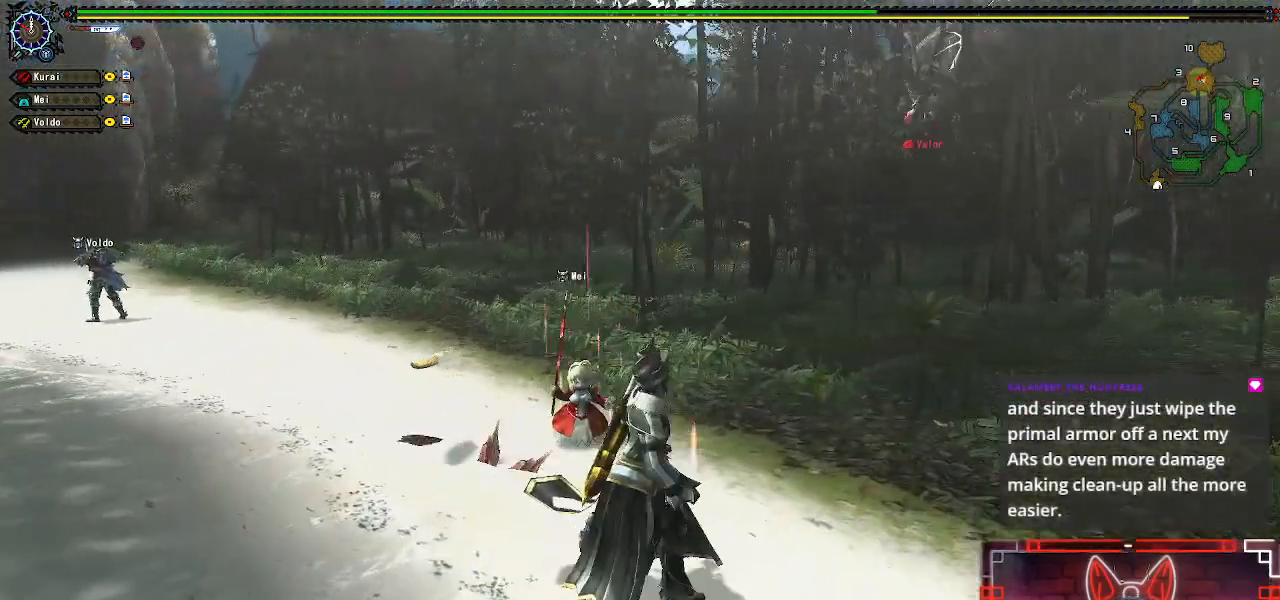
{"dt_ms": 500, "buttons": ["R1"], "left_stick": "right", "right_stick": "center", "events": [[300, "left_stick", "right"]]}
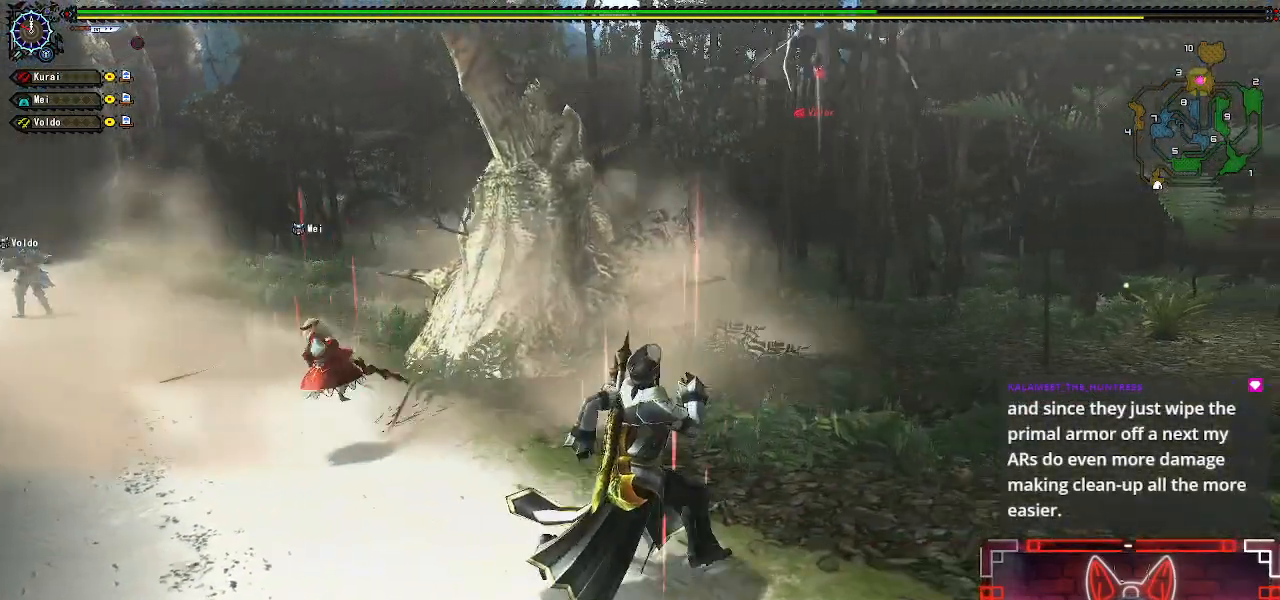
{"dt_ms": 500, "buttons": ["R1"], "left_stick": "down-right", "right_stick": "left", "events": [[400, "left_stick", "down-right"], [450, "right_stick", "left"]]}
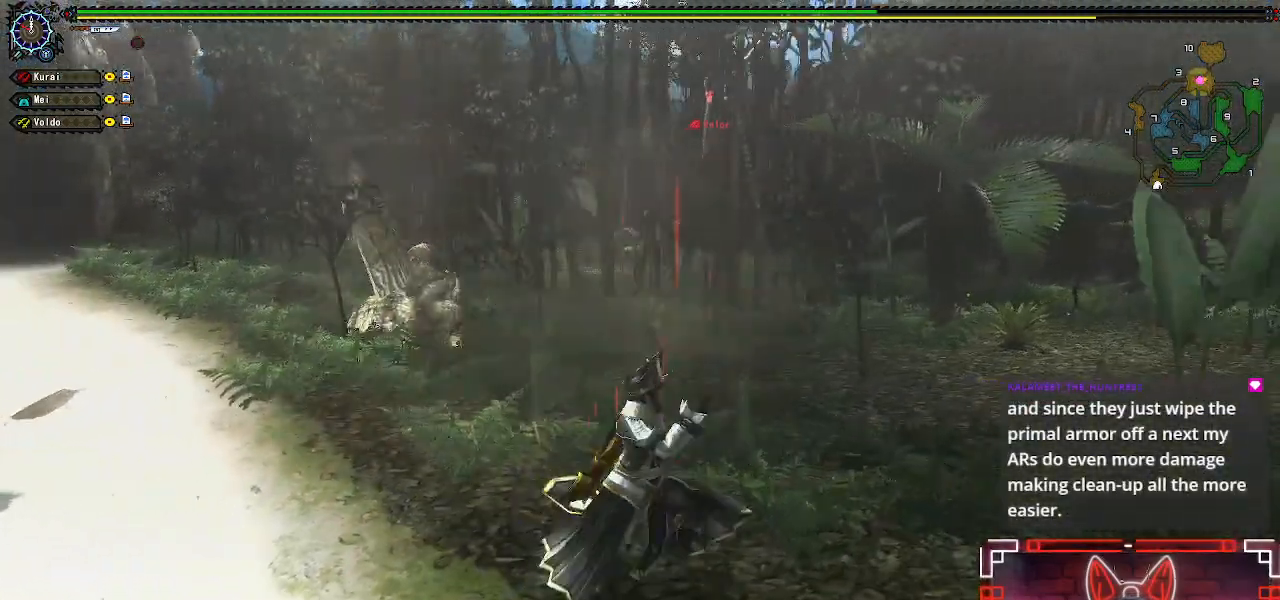
{"dt_ms": 500, "buttons": ["R1"], "left_stick": "down", "right_stick": "center", "events": [[117, "right_stick", "center"], [367, "left_stick", "down"]]}
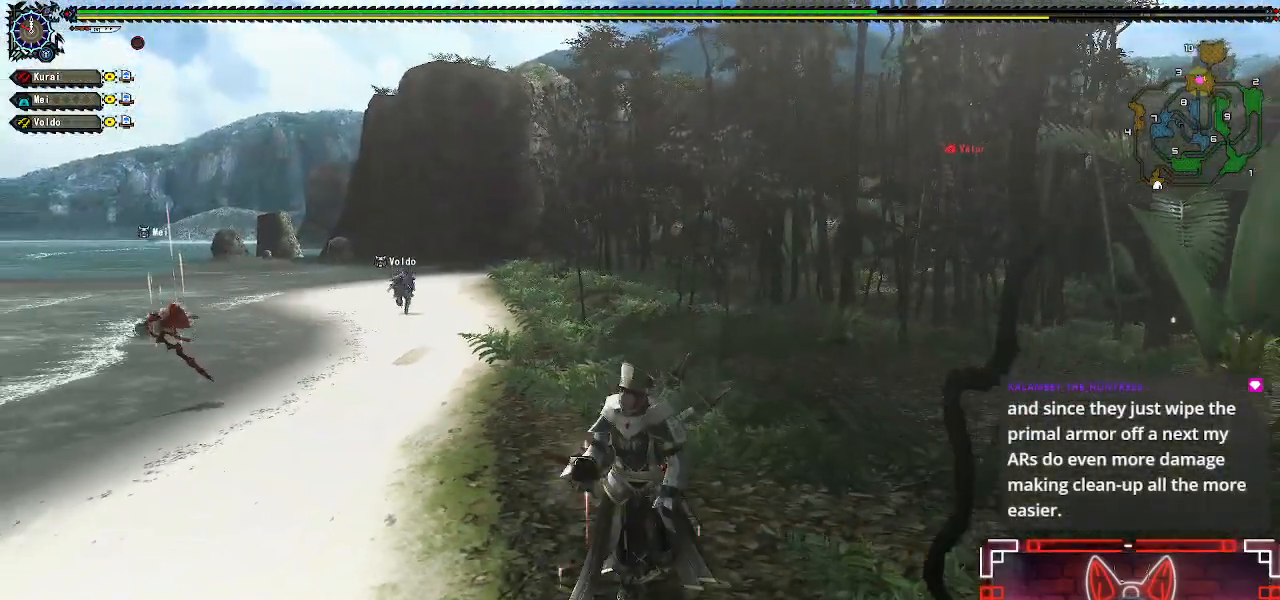
{"dt_ms": 500, "buttons": ["R1"], "left_stick": "down", "right_stick": "center", "events": []}
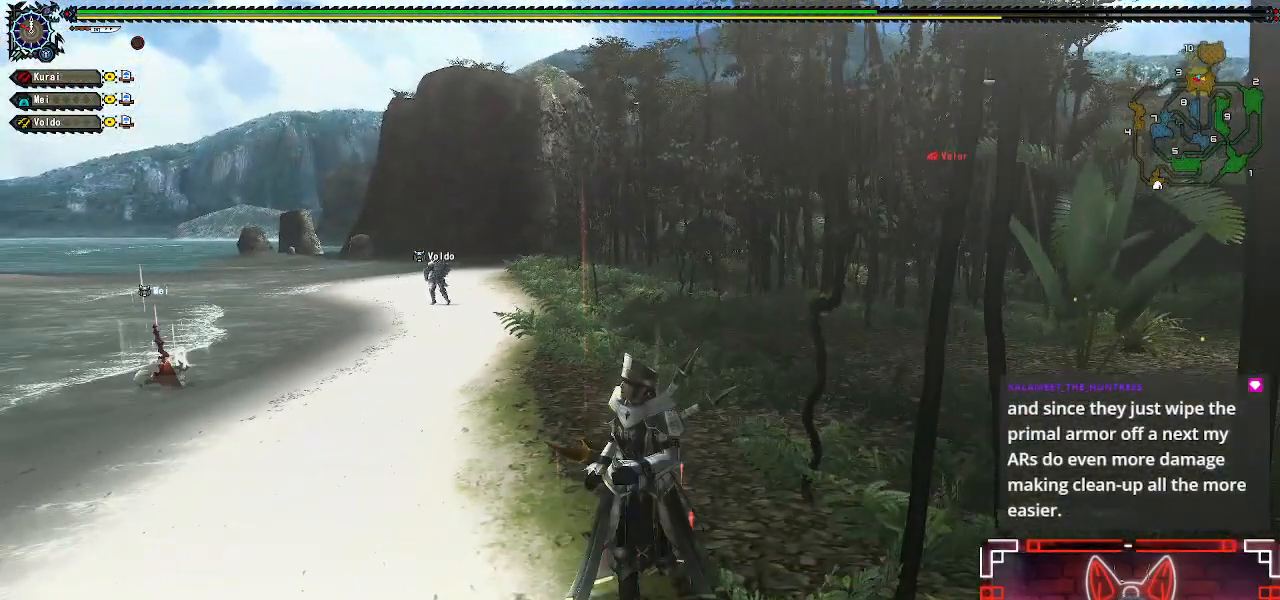
{"dt_ms": 500, "buttons": ["B", "Y", "R1"], "left_stick": "up", "right_stick": "center", "events": [[383, "left_stick", "left"], [450, "left_stick", "up"], [467, "B", "down"], [467, "Y", "down"]]}
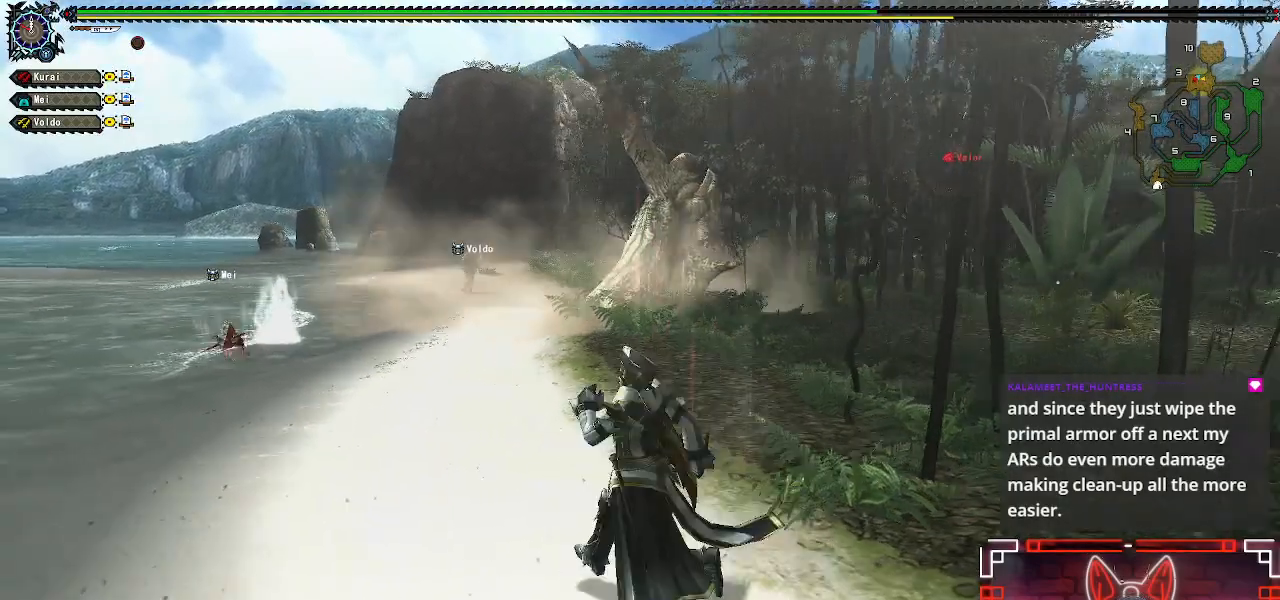
{"dt_ms": 500, "buttons": ["R1"], "left_stick": "up", "right_stick": "center", "events": [[350, "Y", "up"], [367, "B", "up"]]}
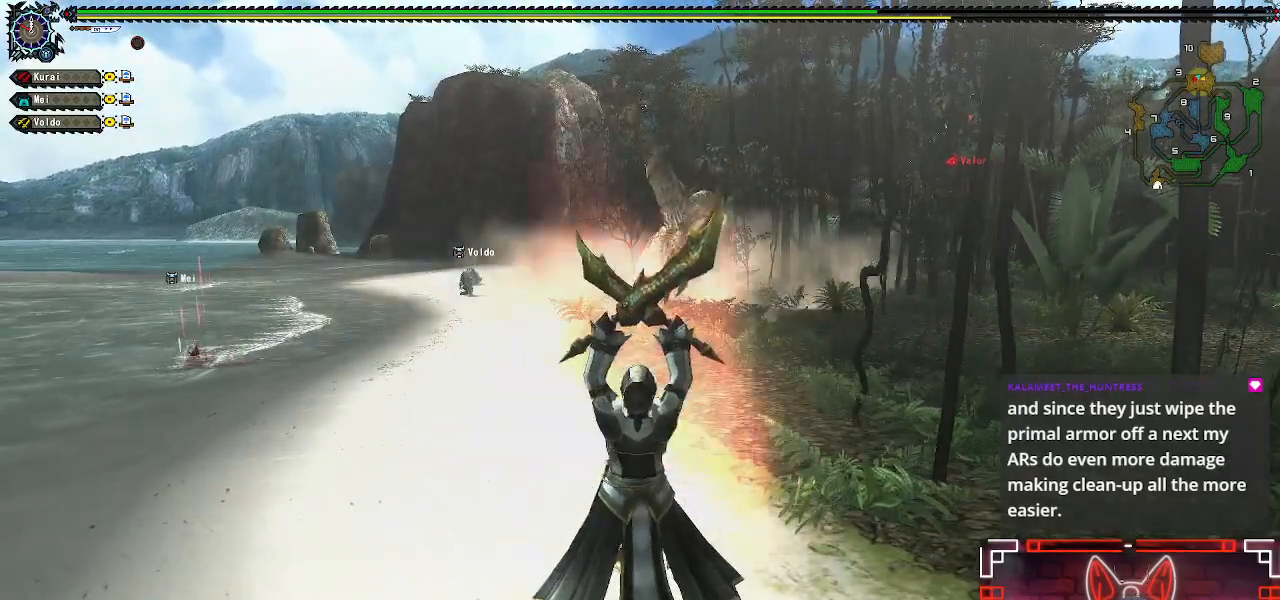
{"dt_ms": 500, "buttons": ["R1"], "left_stick": "center", "right_stick": "center", "events": [[50, "left_stick", "center"]]}
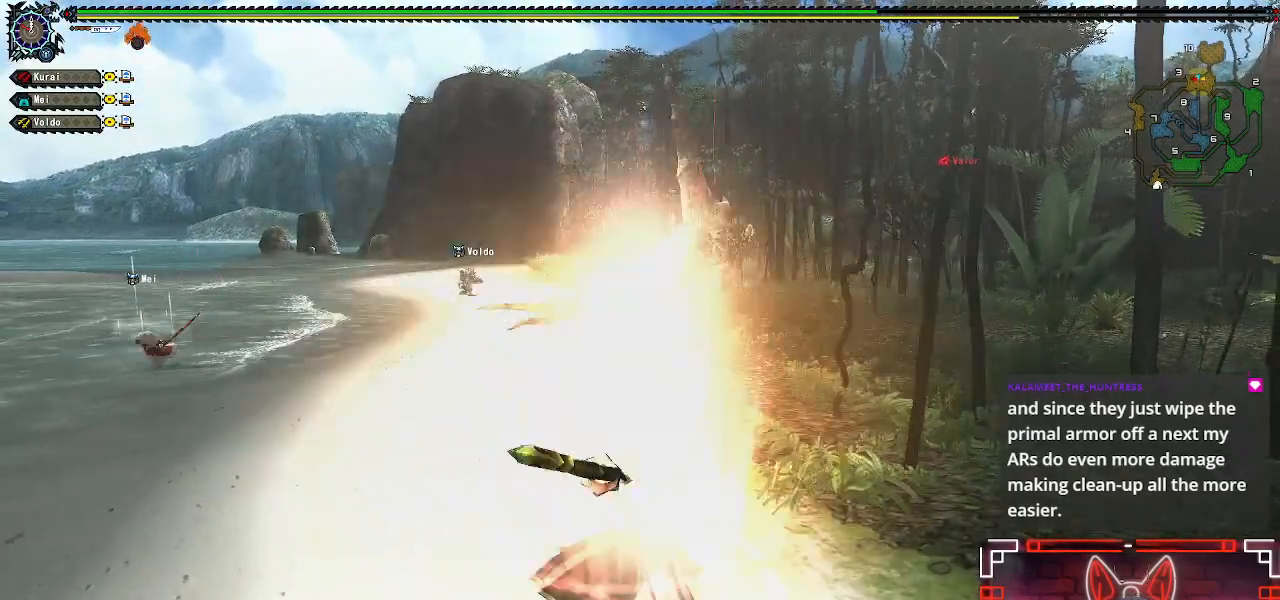
{"dt_ms": 500, "buttons": [], "left_stick": "center", "right_stick": "center", "events": [[417, "R1", "up"]]}
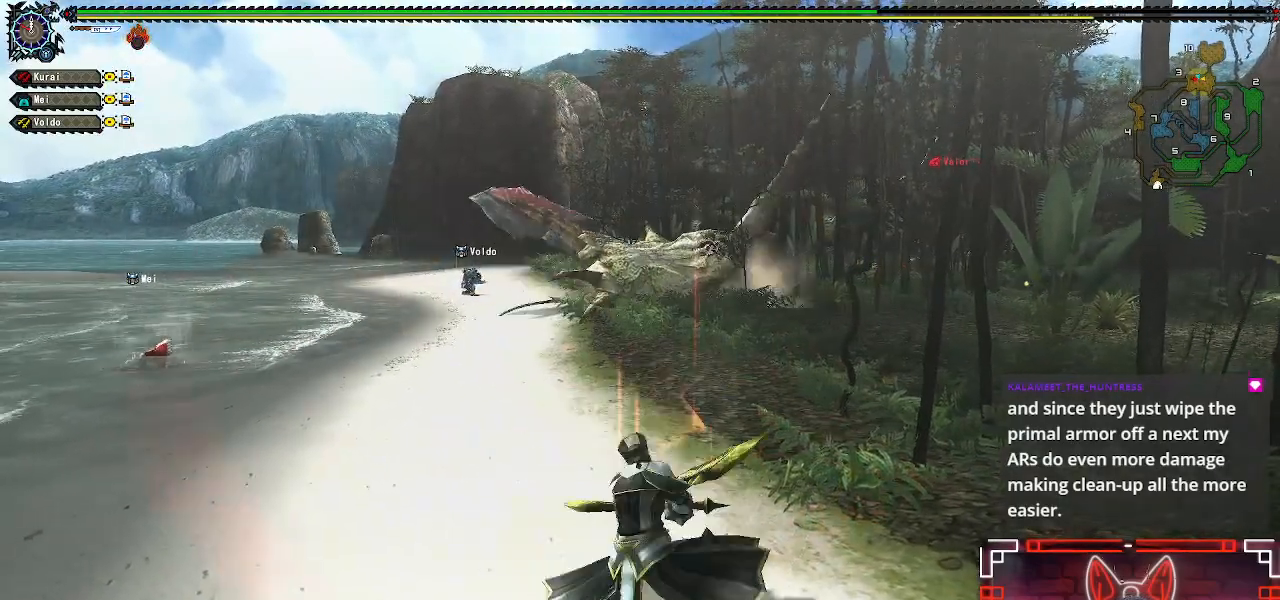
{"dt_ms": 500, "buttons": [], "left_stick": "up", "right_stick": "center", "events": [[217, "left_stick", "up"]]}
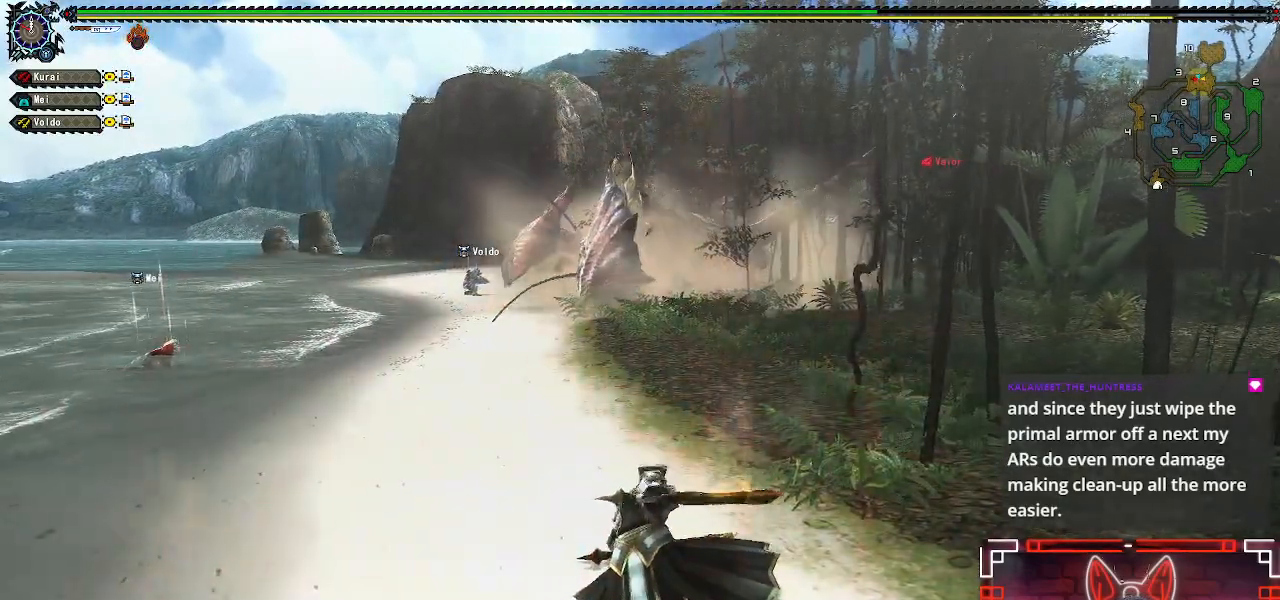
{"dt_ms": 500, "buttons": [], "left_stick": "up", "right_stick": "center", "events": [[233, "left_stick", "center"], [383, "left_stick", "up"]]}